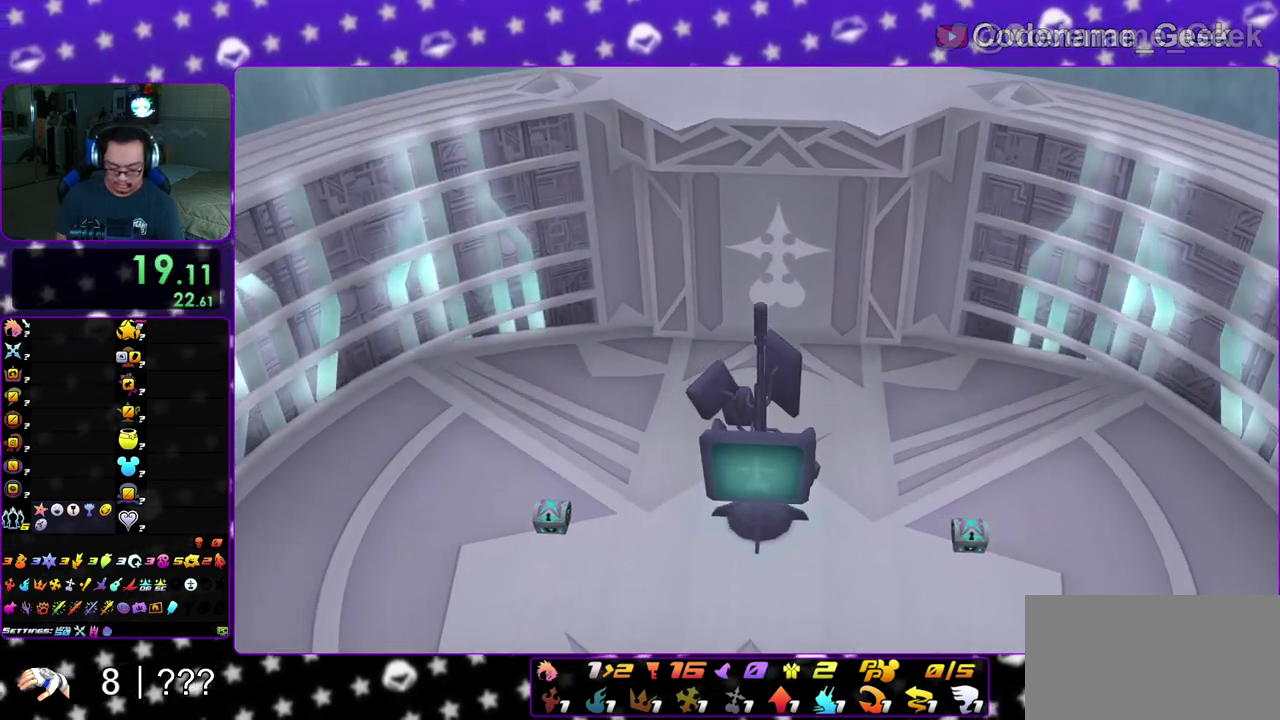
Gameplay with a controller (Nintendo layout); each line is a JSON object with the inputs held at the frame after it (dt_ms = milliseconds from this image to that frame). "events" lists button and stick changes between this image and that frame as [ms after this image, input, new state], when the widget could be followed in between. This overlay highlights the sticks when they move; stick clicks (L3 R3) are not distinguishable. Not read: L3 R3 SELECT START.
{"dt_ms": 500, "buttons": [], "left_stick": "down", "right_stick": "center", "events": [[417, "left_stick", "down"]]}
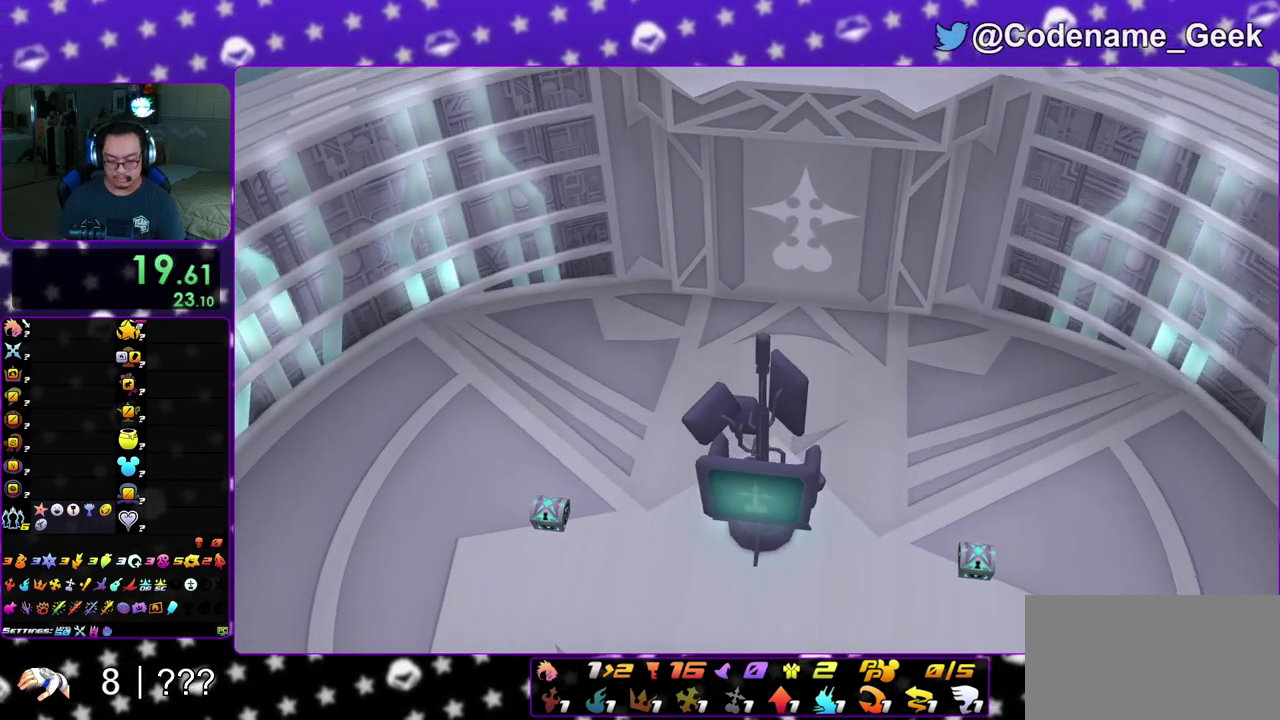
{"dt_ms": 500, "buttons": ["A"], "left_stick": "down", "right_stick": "center", "events": [[317, "A", "down"]]}
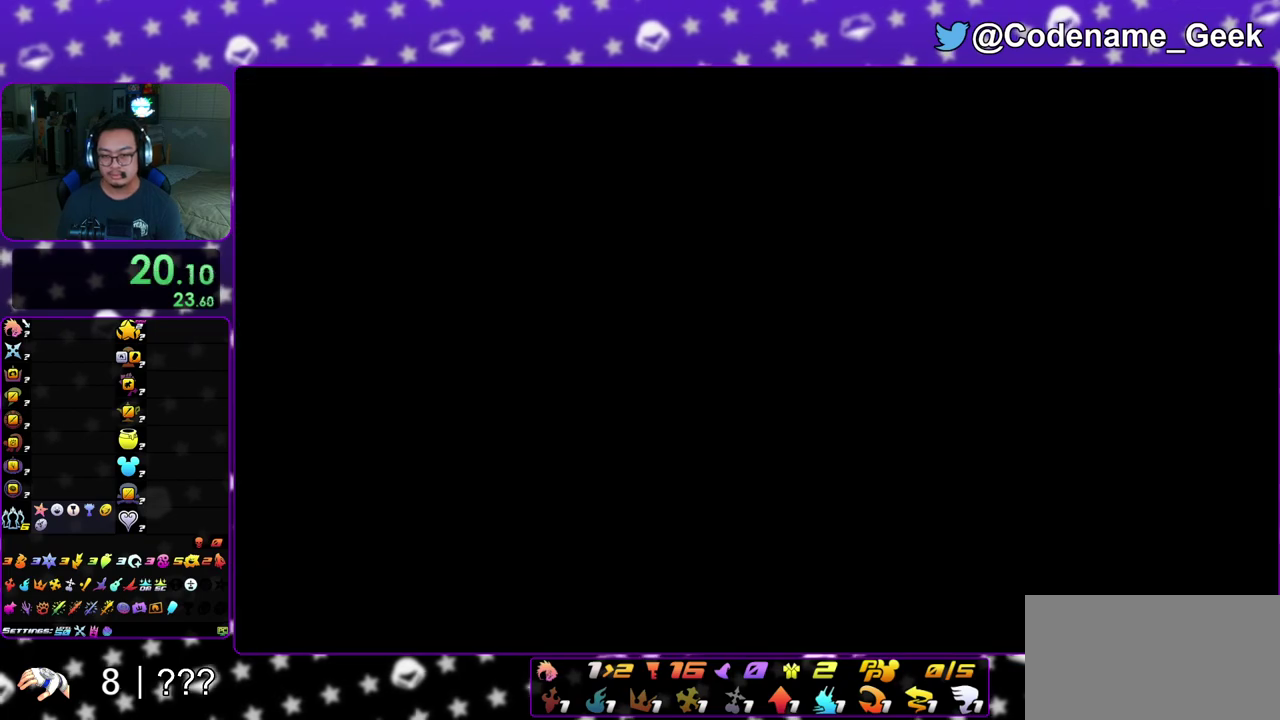
{"dt_ms": 600, "buttons": [], "left_stick": "up", "right_stick": "center", "events": [[33, "B", "down"], [33, "left_stick", "center"], [133, "A", "up"], [217, "A", "down"], [233, "B", "up"], [283, "A", "up"], [283, "left_stick", "up"]]}
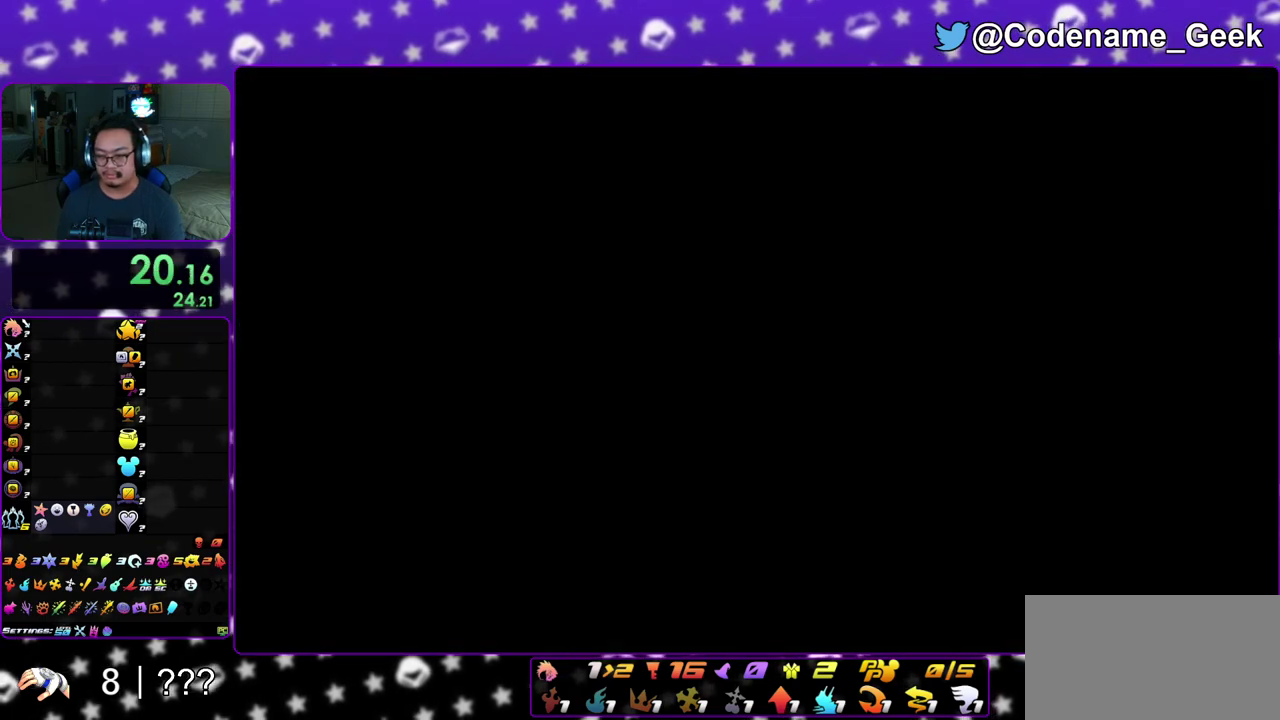
{"dt_ms": 400, "buttons": [], "left_stick": "up", "right_stick": "center", "events": []}
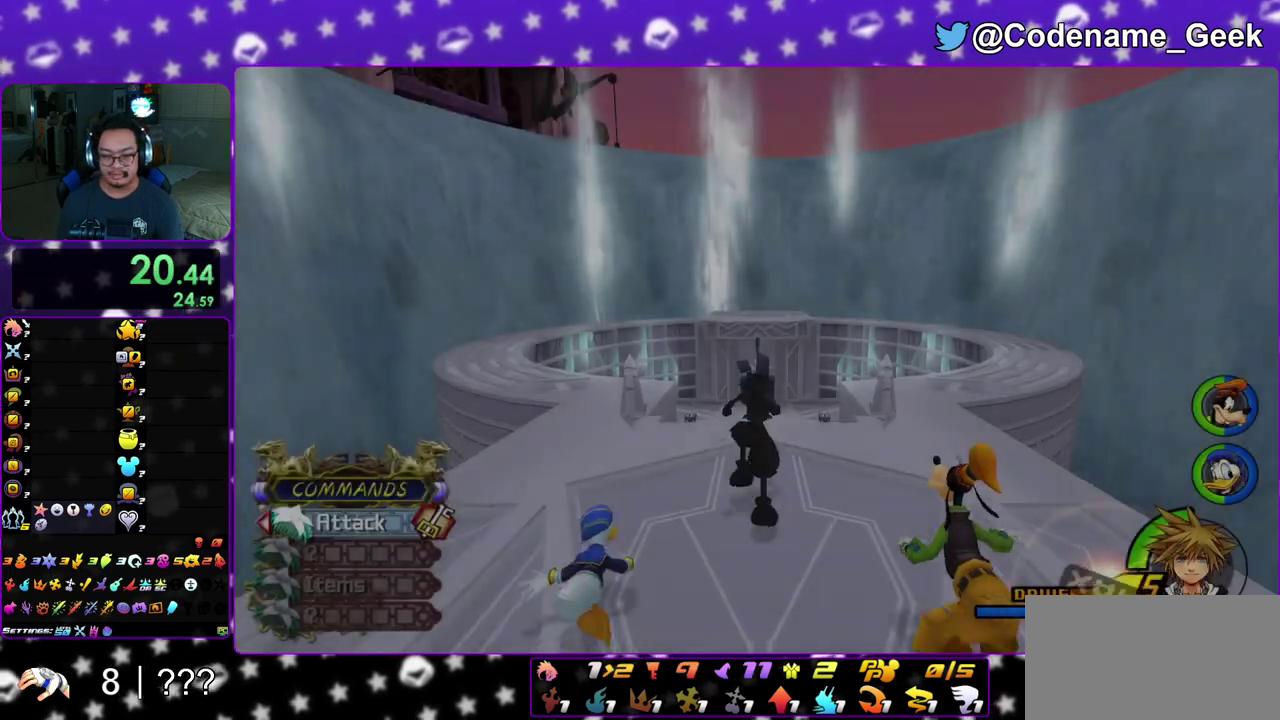
{"dt_ms": 400, "buttons": [], "left_stick": "up", "right_stick": "center", "events": [[17, "right_stick", "down-left"], [100, "right_stick", "center"]]}
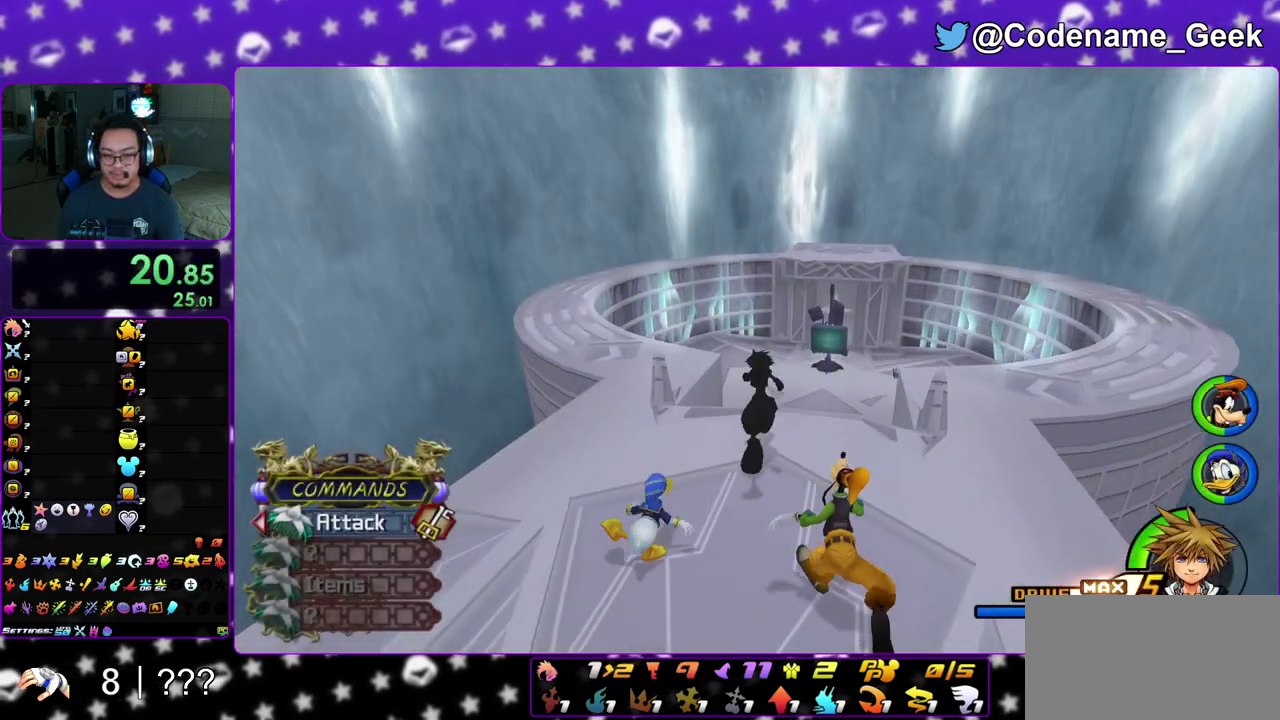
{"dt_ms": 600, "buttons": ["DPAD_DOWN"], "left_stick": "center", "right_stick": "center", "events": [[367, "left_stick", "center"], [567, "DPAD_DOWN", "down"]]}
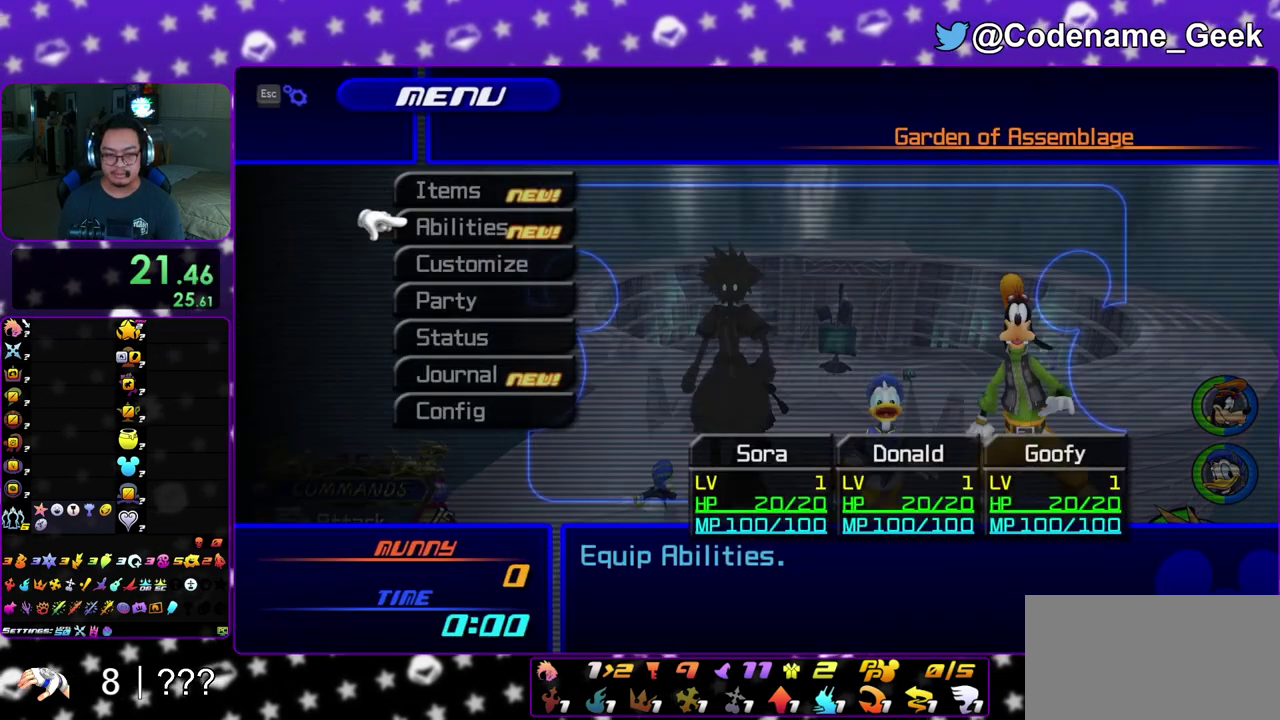
{"dt_ms": 600, "buttons": ["X"], "left_stick": "center", "right_stick": "center", "events": [[17, "A", "down"], [83, "DPAD_DOWN", "up"], [167, "A", "up"], [317, "A", "down"], [417, "A", "up"], [567, "X", "down"]]}
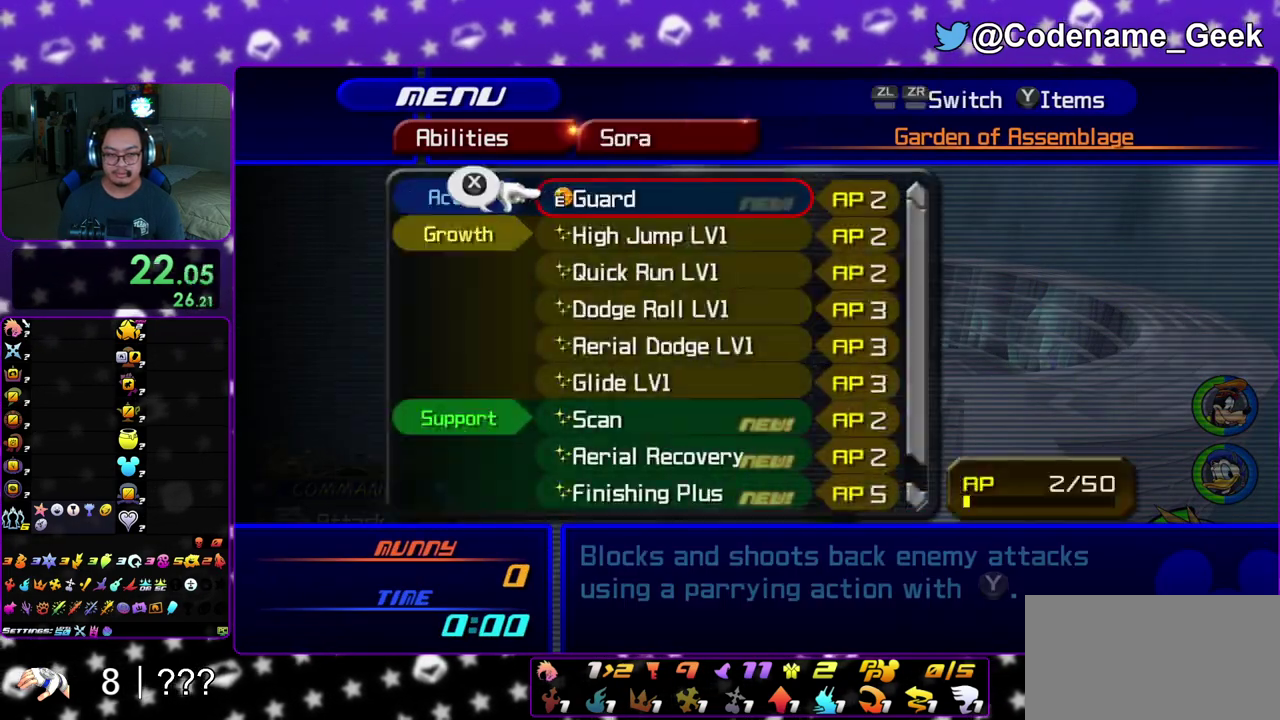
{"dt_ms": 400, "buttons": ["DPAD_DOWN"], "left_stick": "center", "right_stick": "center", "events": [[83, "X", "up"], [133, "DPAD_DOWN", "down"], [233, "DPAD_DOWN", "up"], [233, "X", "down"], [367, "X", "up"], [383, "DPAD_DOWN", "down"]]}
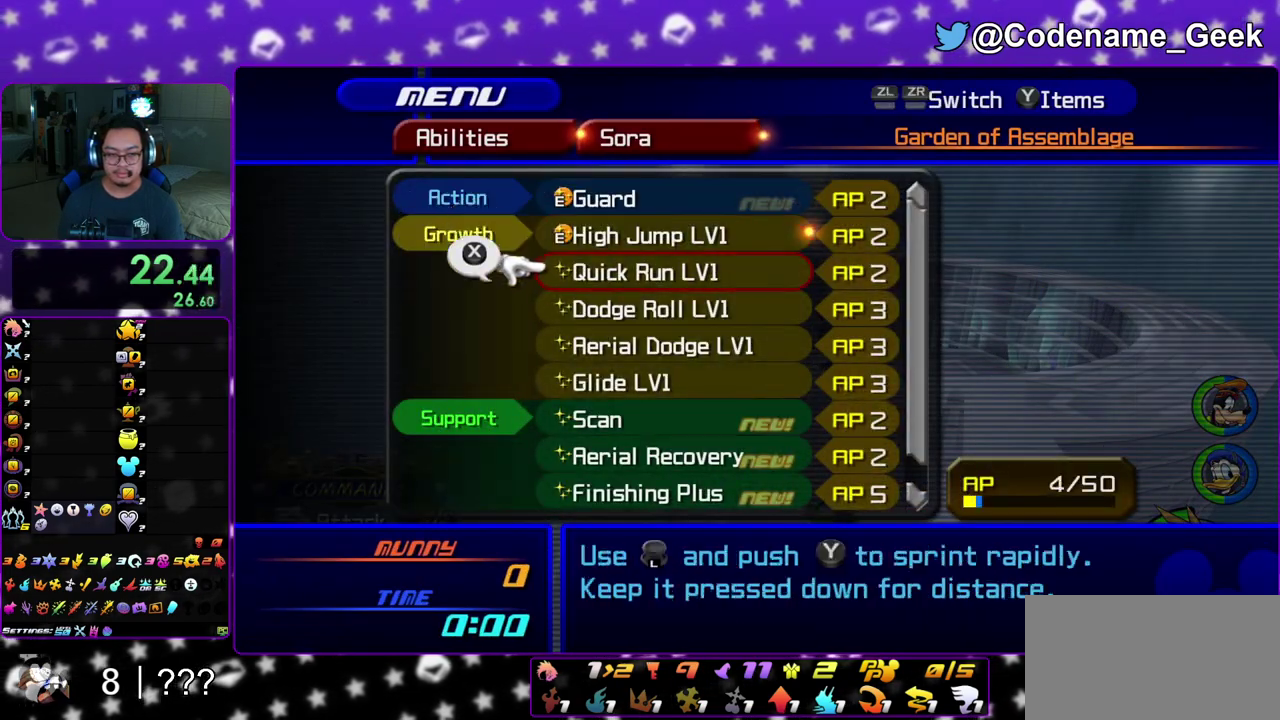
{"dt_ms": 600, "buttons": ["DPAD_DOWN"], "left_stick": "center", "right_stick": "center", "events": [[83, "DPAD_DOWN", "up"], [100, "X", "down"], [183, "X", "up"], [217, "DPAD_DOWN", "down"], [300, "DPAD_DOWN", "up"], [367, "DPAD_DOWN", "down"], [450, "X", "down"], [483, "DPAD_DOWN", "up"], [550, "X", "up"], [600, "DPAD_DOWN", "down"]]}
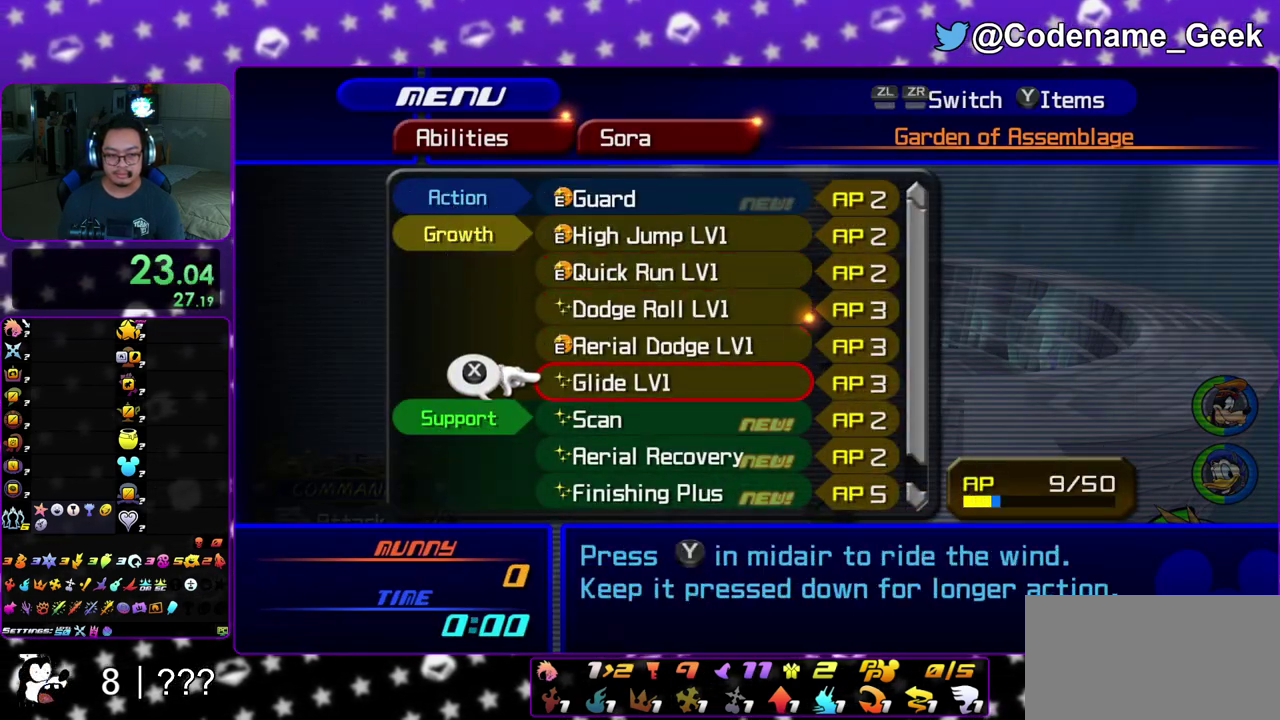
{"dt_ms": 400, "buttons": ["DPAD_DOWN"], "left_stick": "center", "right_stick": "center", "events": [[33, "X", "down"], [100, "DPAD_DOWN", "up"], [167, "X", "up"], [200, "DPAD_DOWN", "down"], [283, "X", "down"], [317, "DPAD_DOWN", "up"], [367, "X", "up"], [400, "DPAD_DOWN", "down"]]}
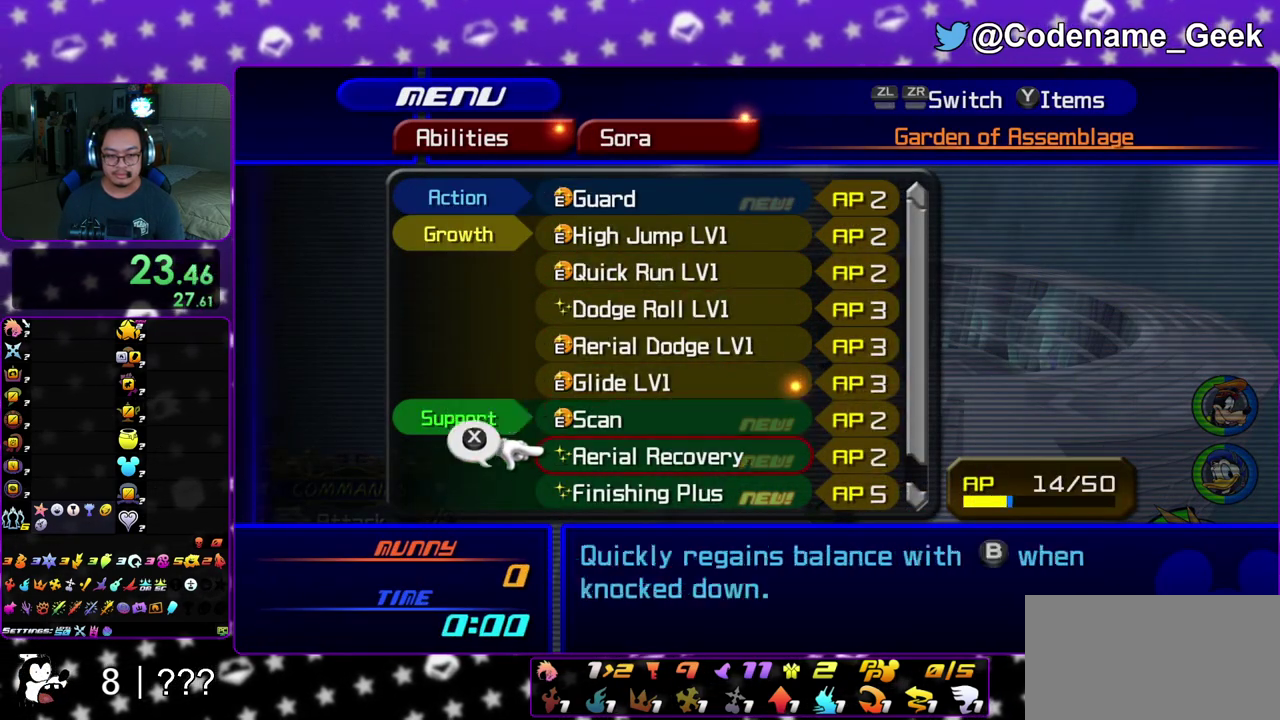
{"dt_ms": 400, "buttons": [], "left_stick": "center", "right_stick": "center", "events": [[50, "X", "down"], [100, "DPAD_DOWN", "up"], [150, "X", "up"], [167, "DPAD_DOWN", "down"], [217, "X", "down"], [250, "DPAD_RIGHT", "down"], [300, "DPAD_DOWN", "up"], [300, "DPAD_RIGHT", "up"], [333, "X", "up"]]}
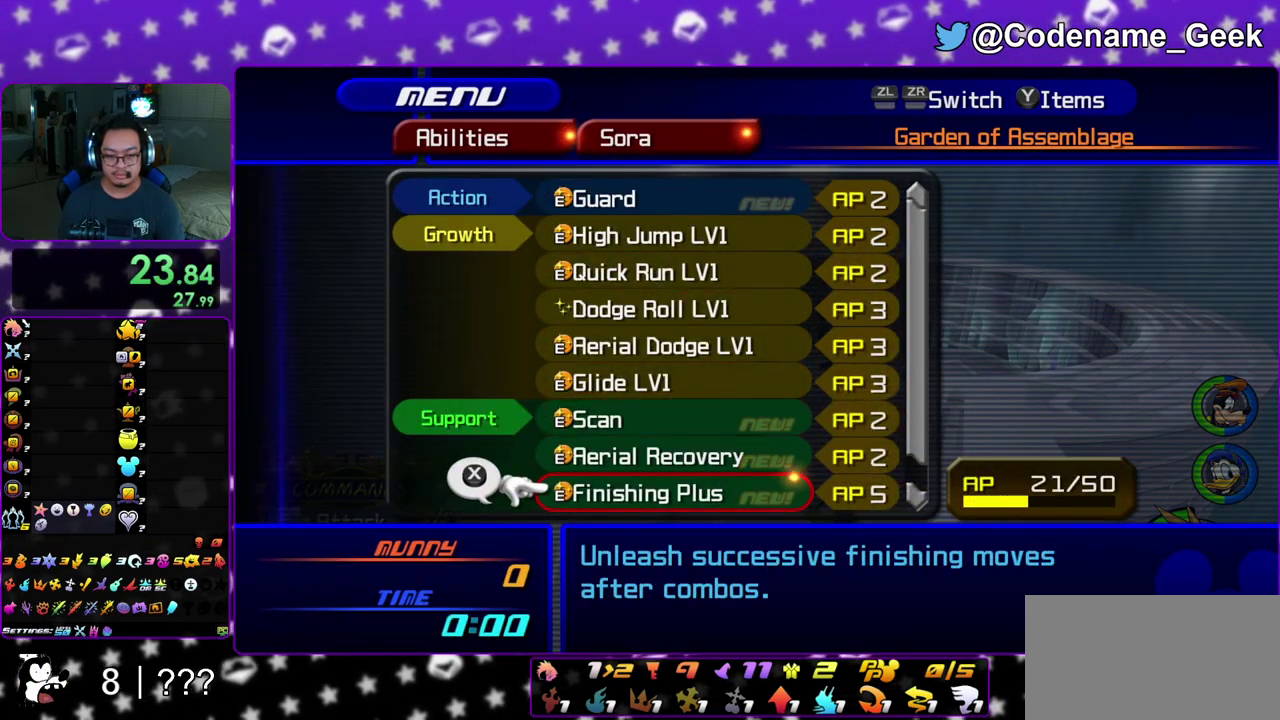
{"dt_ms": 600, "buttons": ["B"], "left_stick": "up", "right_stick": "center", "events": [[233, "left_stick", "up"], [433, "B", "down"], [533, "B", "up"], [583, "B", "down"]]}
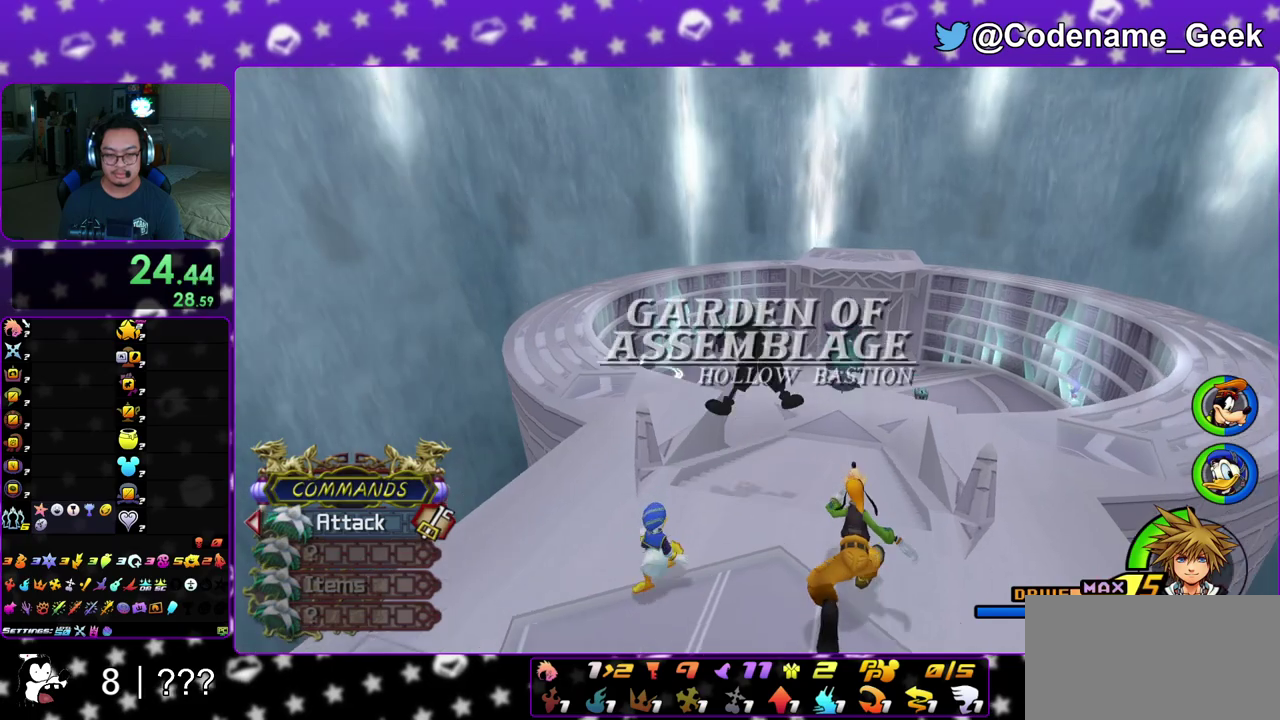
{"dt_ms": 400, "buttons": ["Y"], "left_stick": "up", "right_stick": "center", "events": [[83, "Y", "down"], [100, "B", "up"], [233, "right_stick", "right"], [317, "right_stick", "center"]]}
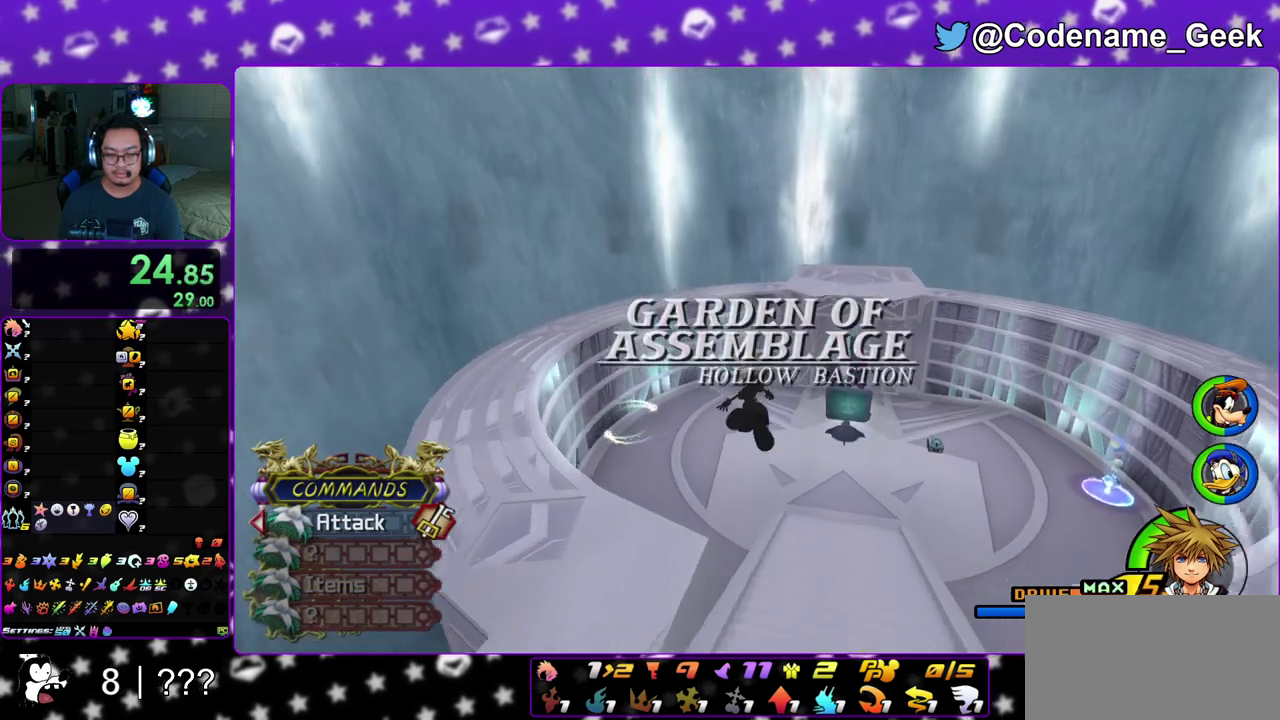
{"dt_ms": 600, "buttons": [], "left_stick": "up-left", "right_stick": "center", "events": [[317, "Y", "up"], [483, "left_stick", "up-left"]]}
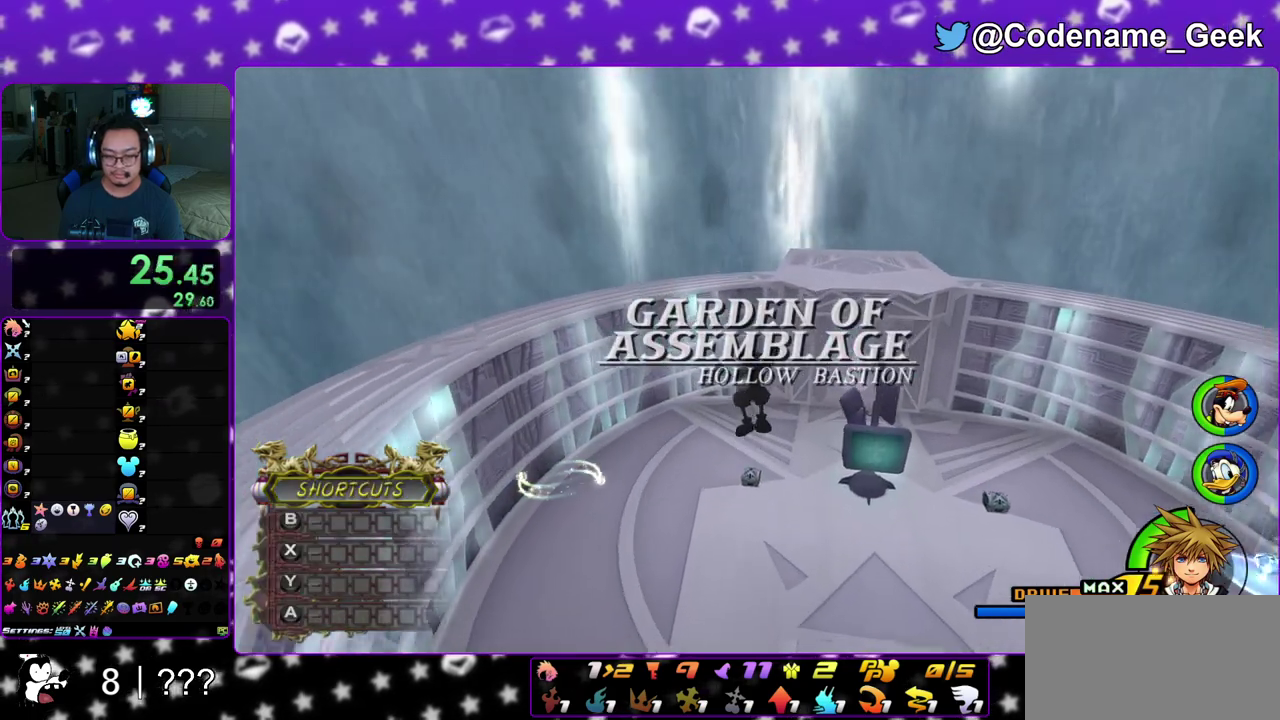
{"dt_ms": 300, "buttons": [], "left_stick": "up-left", "right_stick": "center", "events": [[83, "right_stick", "right"], [133, "right_stick", "center"]]}
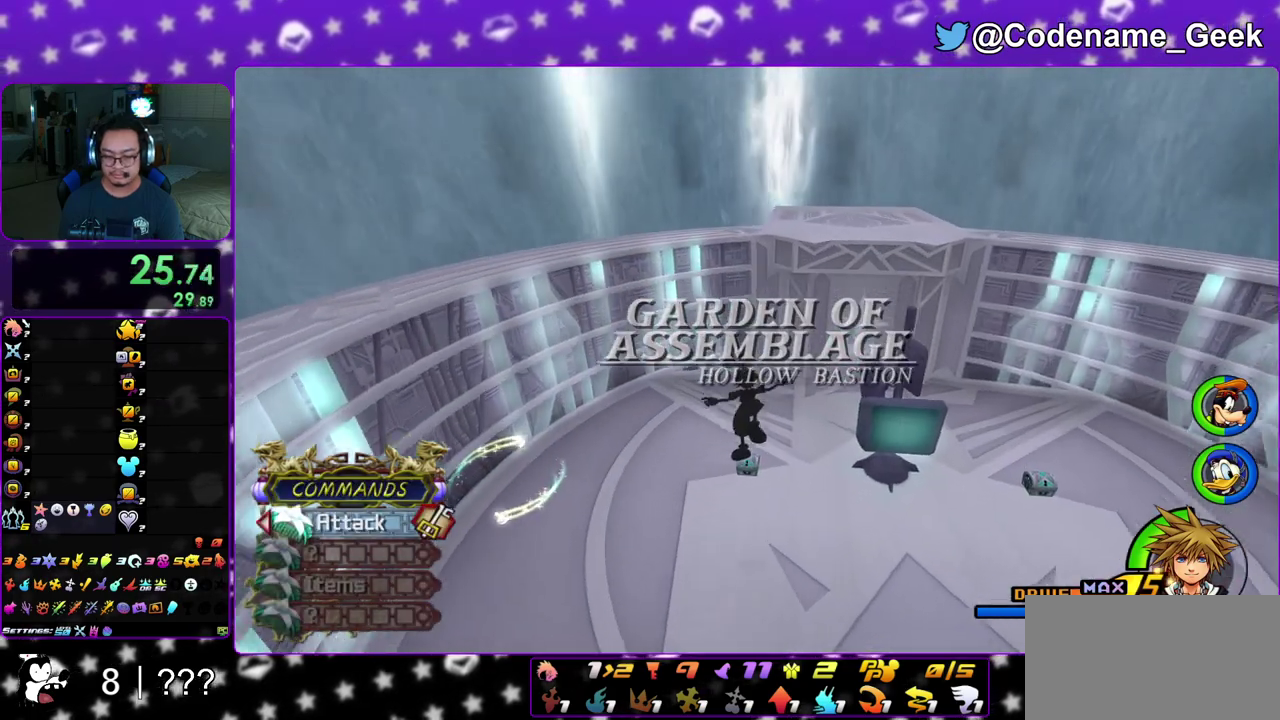
{"dt_ms": 800, "buttons": ["X"], "left_stick": "center", "right_stick": "center", "events": [[33, "left_stick", "up"], [300, "left_stick", "up-right"], [417, "left_stick", "up"], [417, "right_stick", "down-right"], [450, "X", "down"], [467, "right_stick", "center"], [550, "X", "up"], [550, "left_stick", "center"], [633, "X", "down"], [750, "X", "up"], [800, "X", "down"]]}
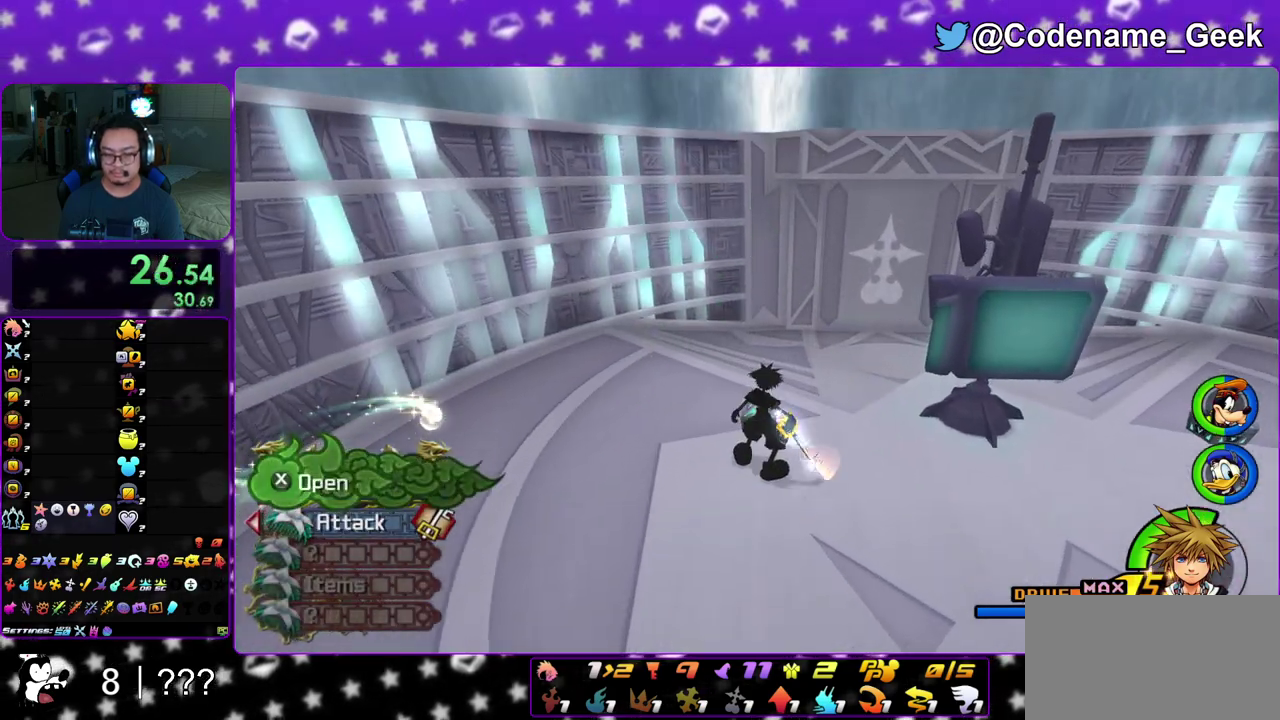
{"dt_ms": 400, "buttons": [], "left_stick": "down-right", "right_stick": "center", "events": [[117, "X", "up"], [200, "left_stick", "down-right"], [217, "X", "down"], [283, "X", "up"], [283, "left_stick", "right"], [400, "left_stick", "down-right"]]}
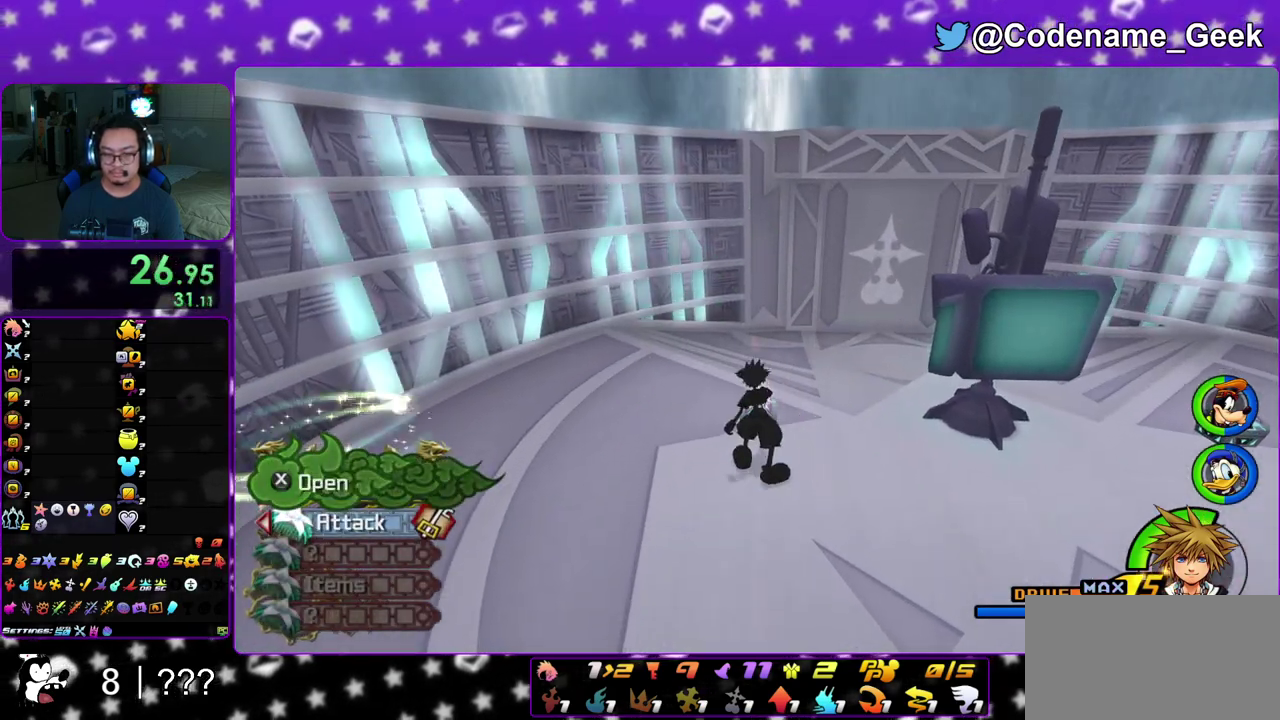
{"dt_ms": 500, "buttons": [], "left_stick": "down-right", "right_stick": "center", "events": [[83, "right_stick", "down"], [167, "right_stick", "center"], [250, "right_stick", "down"], [333, "right_stick", "center"]]}
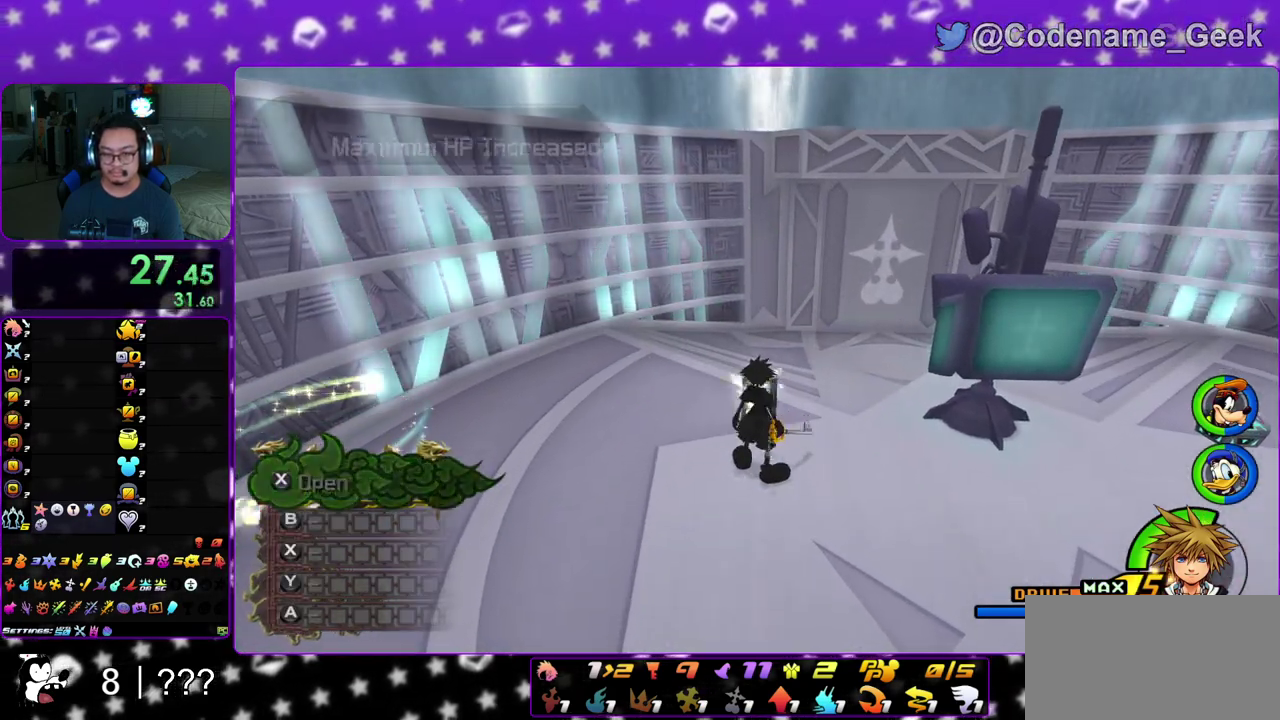
{"dt_ms": 500, "buttons": ["X"], "left_stick": "down-right", "right_stick": "center", "events": [[183, "right_stick", "down"], [300, "X", "down"], [400, "X", "up"], [400, "right_stick", "center"], [483, "X", "down"]]}
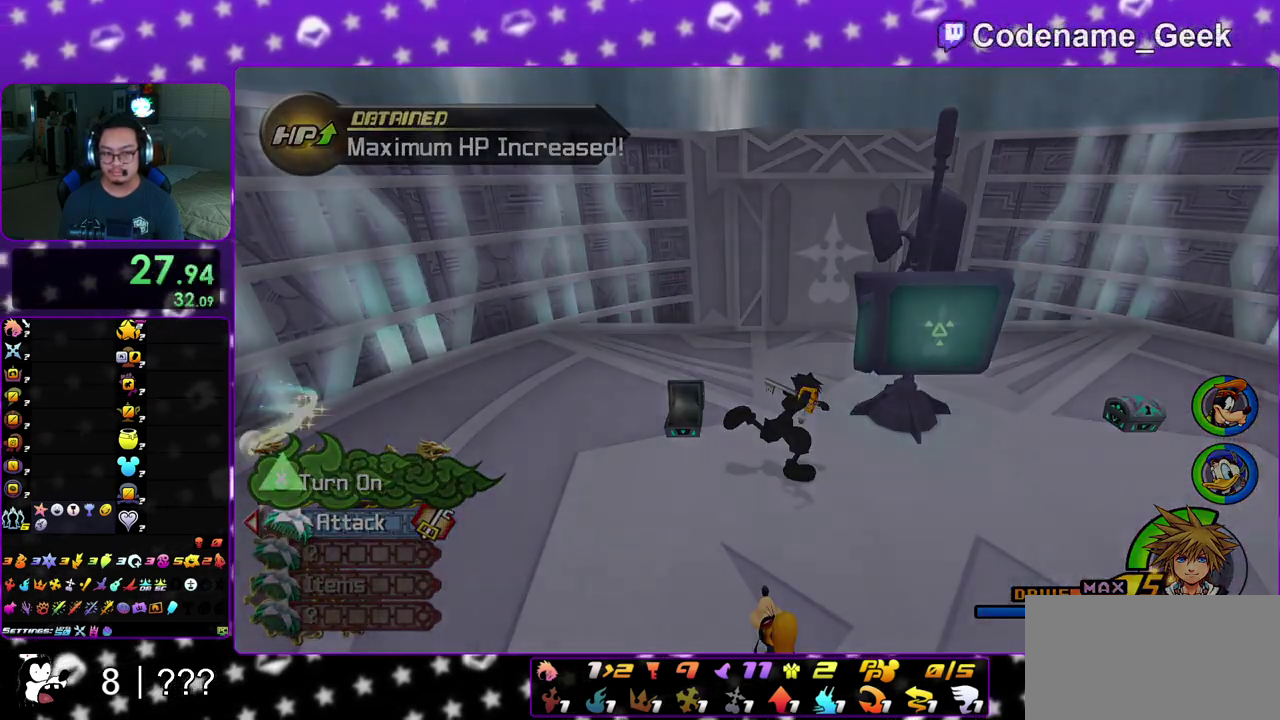
{"dt_ms": 400, "buttons": ["B"], "left_stick": "center", "right_stick": "center", "events": [[67, "left_stick", "center"], [83, "X", "up"], [117, "A", "down"], [133, "B", "down"], [250, "B", "up"], [333, "B", "down"], [350, "A", "up"]]}
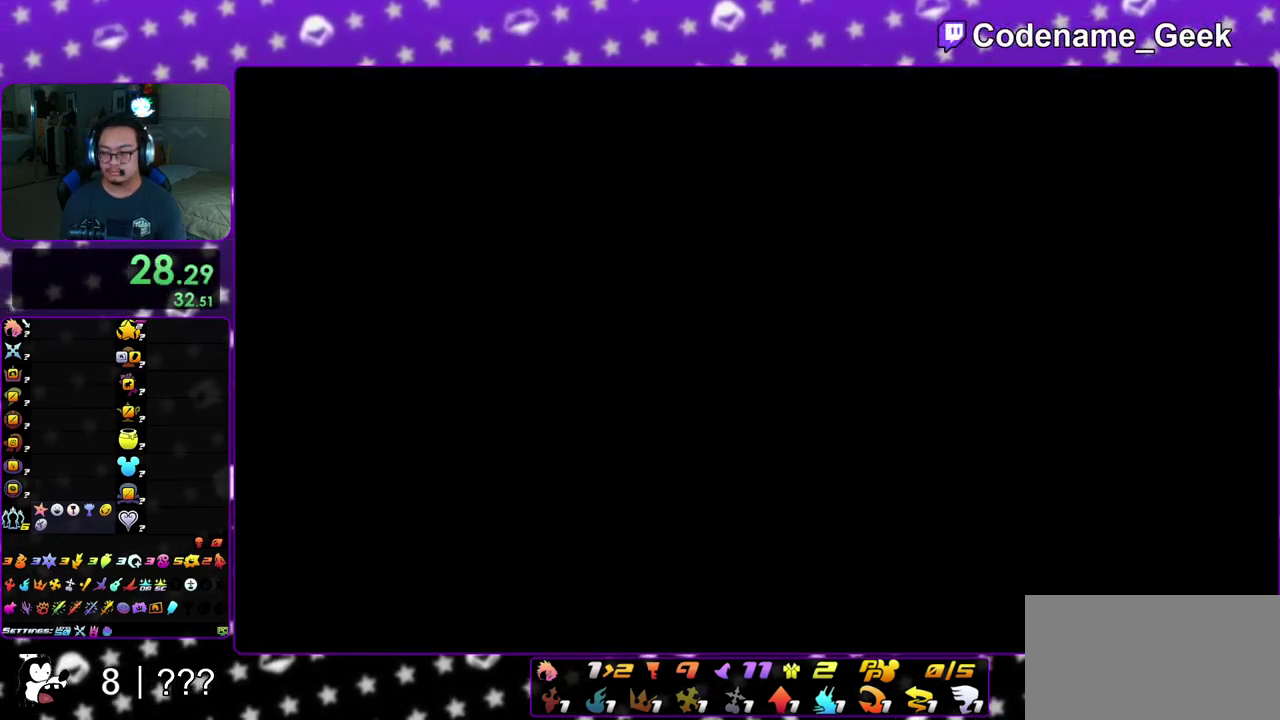
{"dt_ms": 800, "buttons": ["A", "B"], "left_stick": "down", "right_stick": "center", "events": [[17, "B", "up"], [50, "A", "down"], [133, "A", "up"], [133, "B", "down"], [200, "left_stick", "down"], [233, "A", "down"], [300, "A", "up"], [367, "A", "down"], [367, "B", "up"], [433, "A", "up"], [433, "B", "down"], [500, "B", "up"], [567, "B", "down"], [650, "A", "down"], [700, "A", "up"], [783, "A", "down"]]}
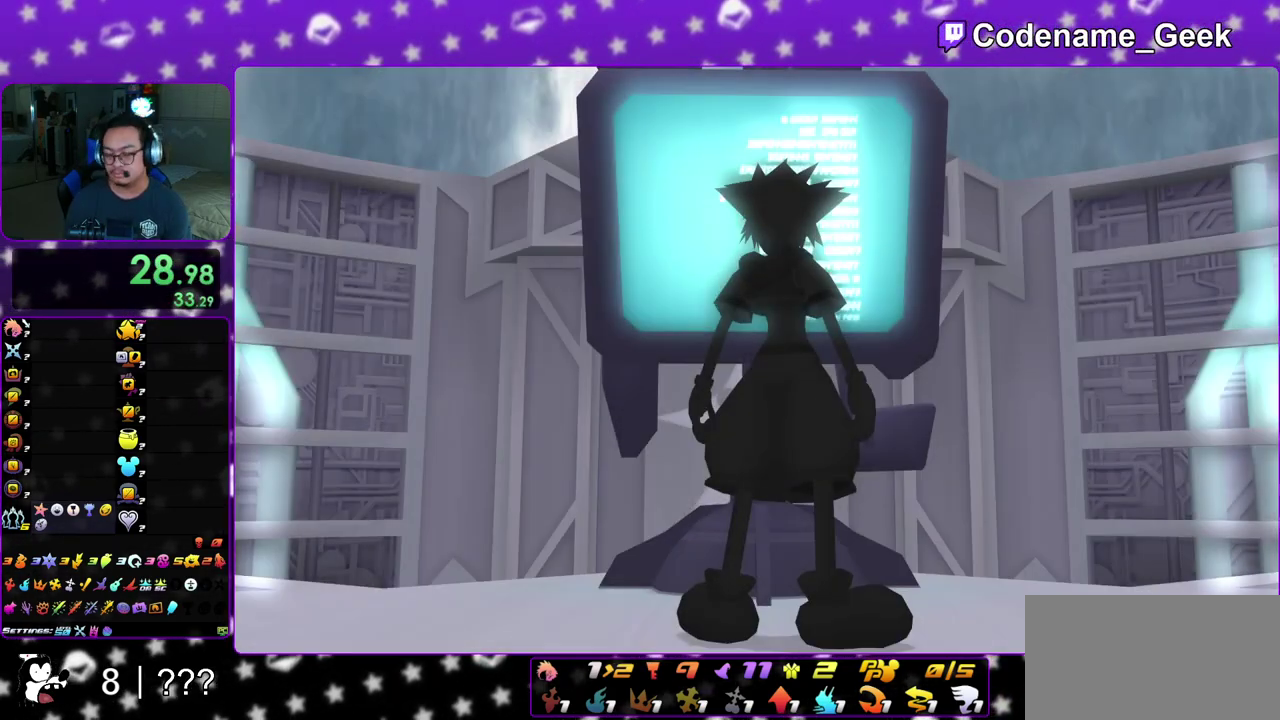
{"dt_ms": 300, "buttons": [], "left_stick": "down", "right_stick": "center", "events": [[67, "A", "up"], [100, "B", "up"]]}
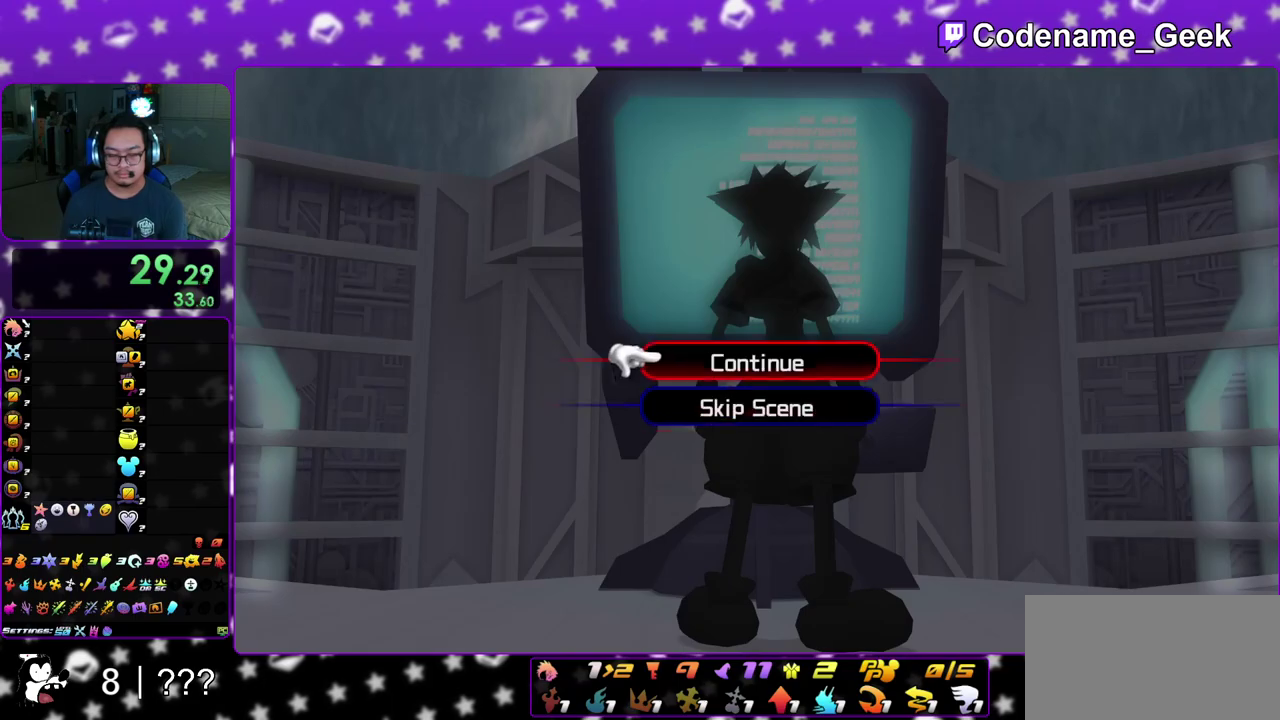
{"dt_ms": 500, "buttons": [], "left_stick": "right", "right_stick": "center", "events": [[133, "A", "down"], [250, "A", "up"], [333, "A", "down"], [400, "A", "up"], [450, "left_stick", "down-right"], [500, "left_stick", "right"]]}
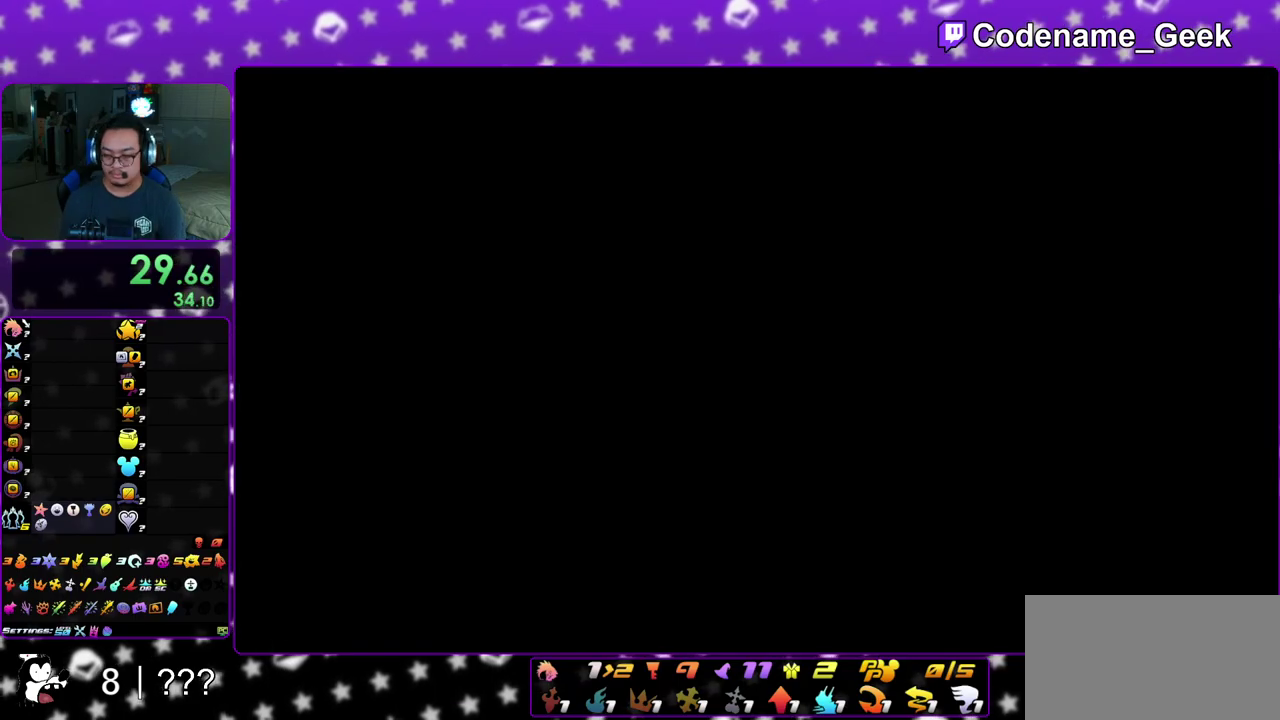
{"dt_ms": 300, "buttons": [], "left_stick": "up-right", "right_stick": "center", "events": [[150, "left_stick", "up-right"]]}
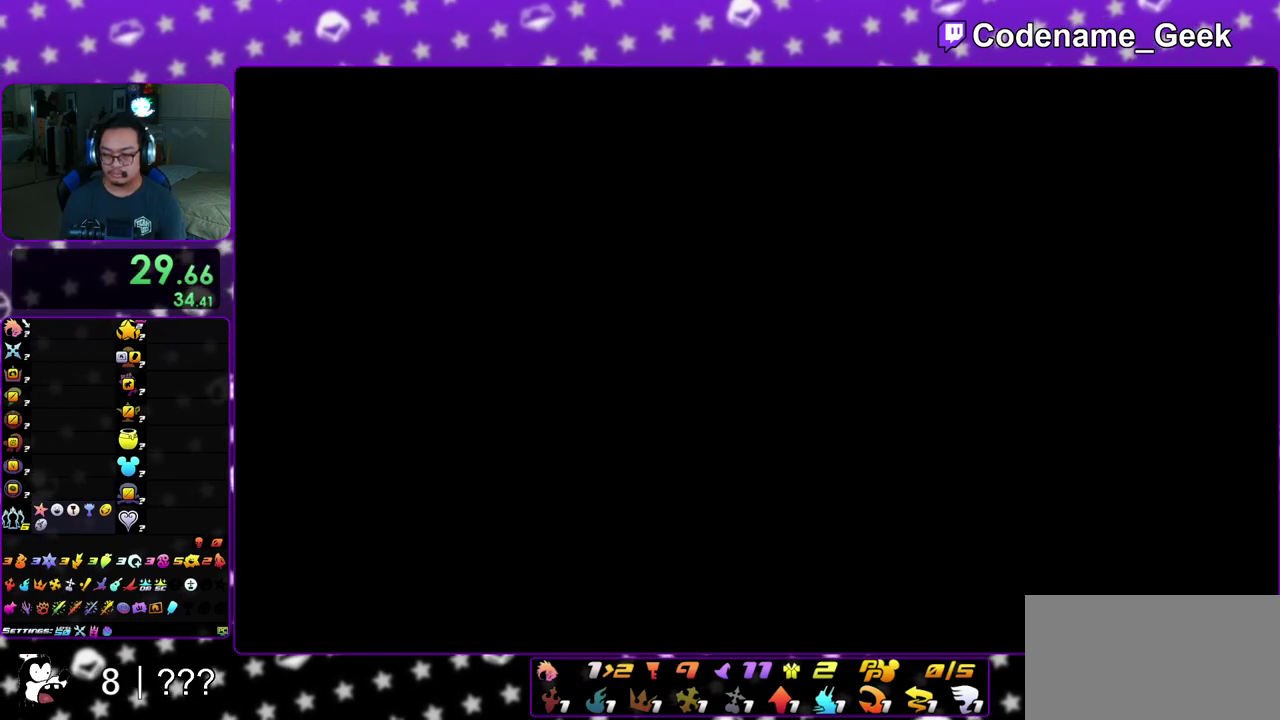
{"dt_ms": 900, "buttons": ["X"], "left_stick": "up-right", "right_stick": "right", "events": [[183, "right_stick", "down-right"], [317, "right_stick", "center"], [417, "right_stick", "down"], [517, "right_stick", "center"], [633, "X", "down"], [767, "X", "up"], [767, "right_stick", "right"], [850, "X", "down"]]}
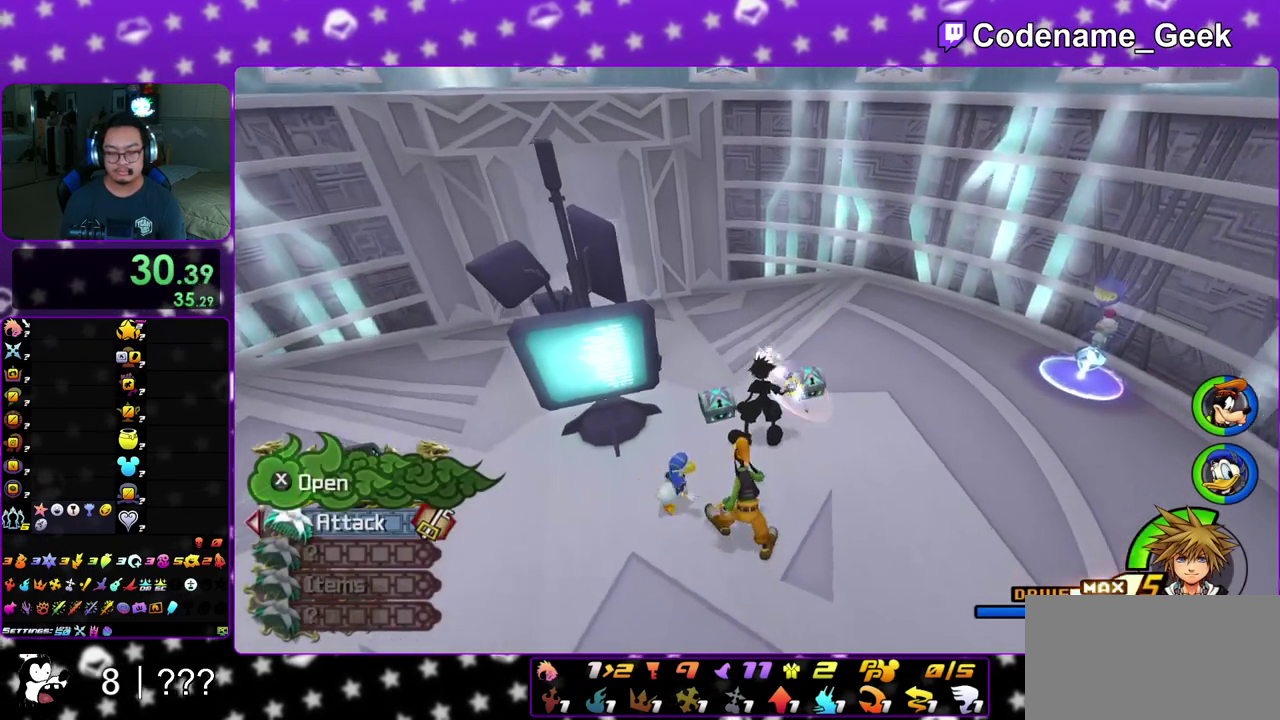
{"dt_ms": 300, "buttons": [], "left_stick": "up-right", "right_stick": "center", "events": [[67, "X", "up"], [150, "X", "down"], [283, "X", "up"], [283, "right_stick", "center"]]}
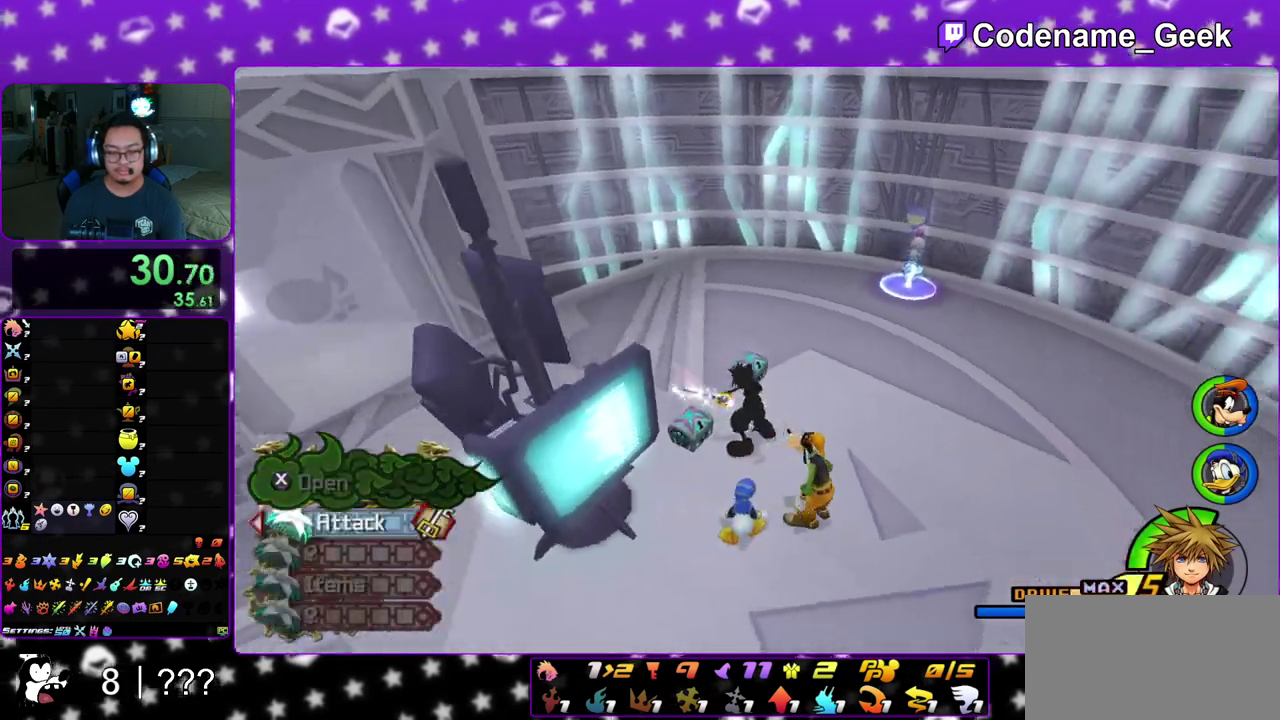
{"dt_ms": 600, "buttons": [], "left_stick": "up-right", "right_stick": "center", "events": [[67, "X", "down"], [167, "X", "up"], [267, "X", "down"], [367, "X", "up"]]}
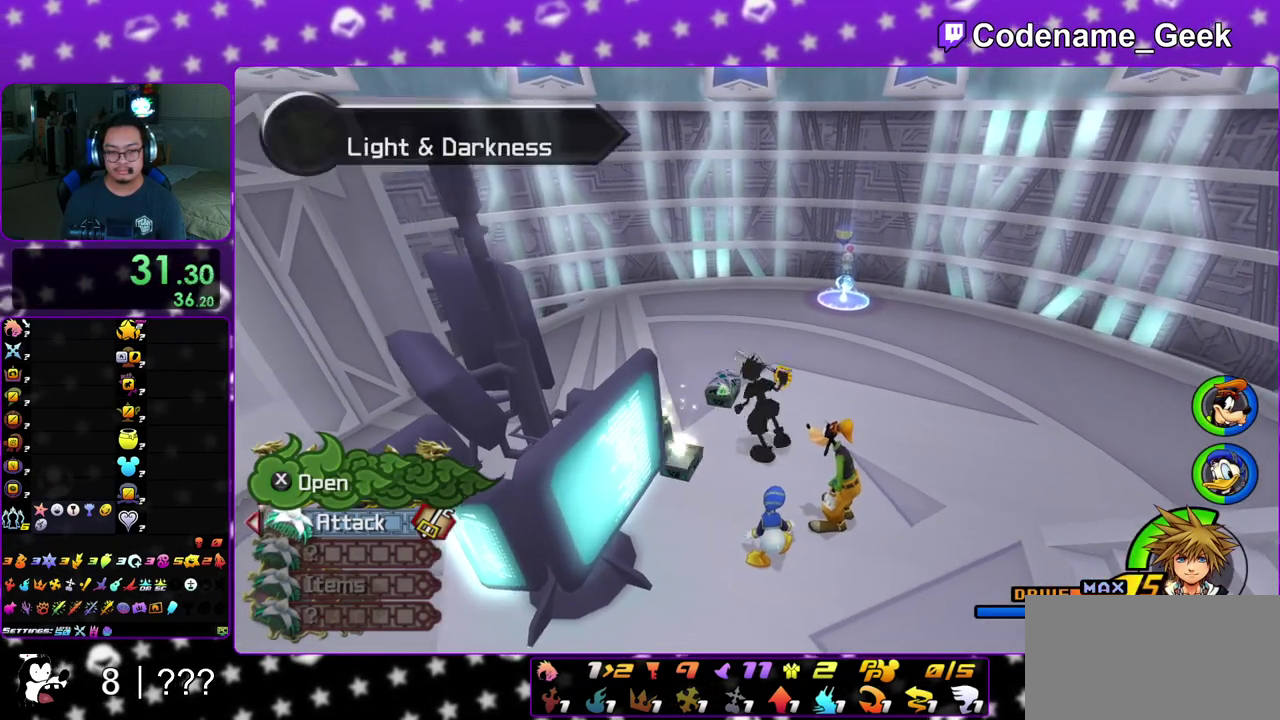
{"dt_ms": 400, "buttons": [], "left_stick": "up-right", "right_stick": "center", "events": [[33, "right_stick", "down-left"], [133, "right_stick", "center"], [233, "X", "down"], [367, "X", "up"]]}
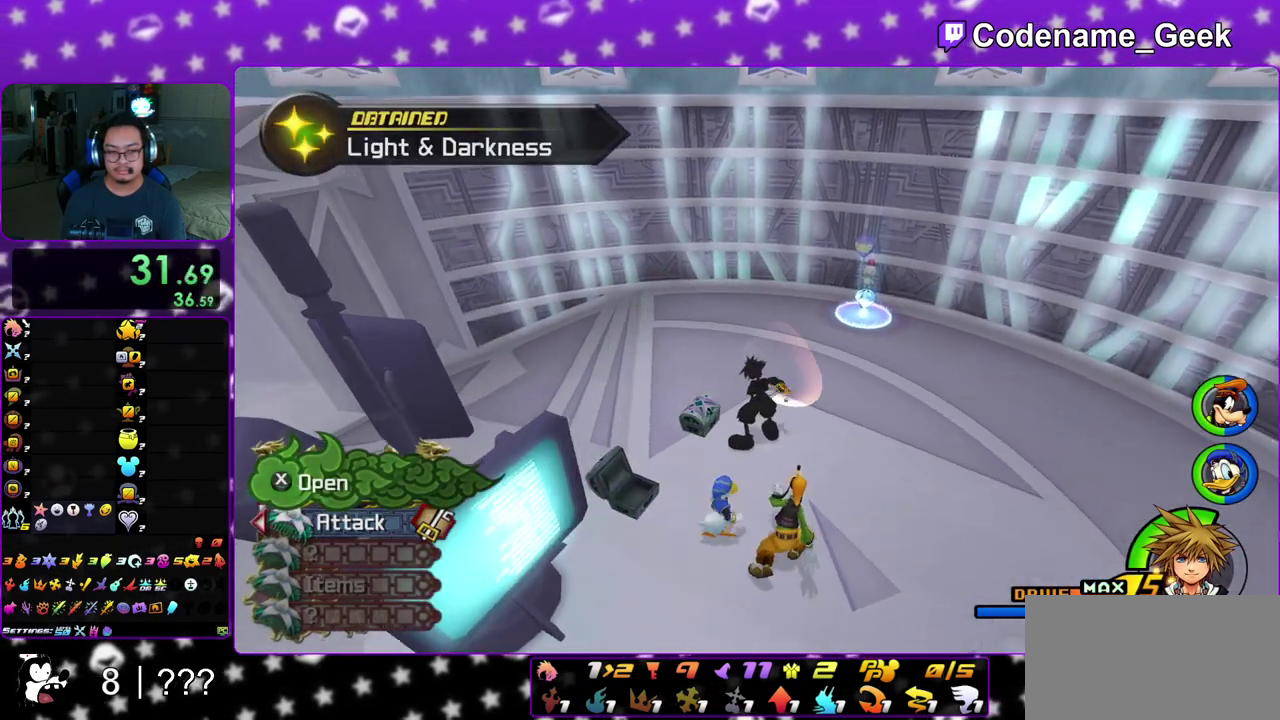
{"dt_ms": 400, "buttons": [], "left_stick": "up", "right_stick": "center", "events": [[67, "X", "down"], [133, "X", "up"], [133, "left_stick", "center"], [217, "X", "down"], [317, "X", "up"], [350, "left_stick", "up"]]}